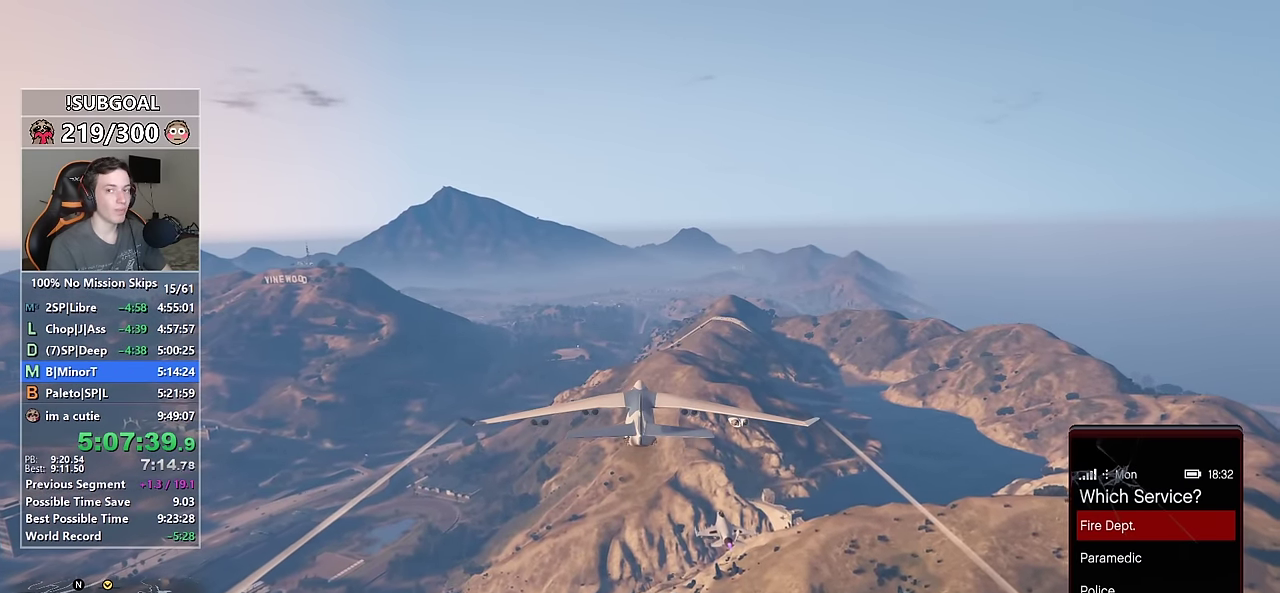
Gameplay with keyboard and mouse; each line is a JSON object with the keys and mouse buttons held at the frame after it. "events" lists presses ("down") and releases ("up") of "1", "2", "3", "4", "5", "6", "7", "8", "a", "c", "caps_lock", "ctrl", "d", "e", "escape", "f", "f1", "f2", "f3", "g", "num4", "num5", "num6", "p", "q", "r", "return", "s", "shift", "space", "tab", "v", "w", "mouse_left", "mouse_middle", "mouse_right", "mouse_mb4", "mouse_mb5", "mouse_wheel_up" and "mouse_wheel_down" between this image and that frame as [ms after this image, input, new state], when the widget could be followed in between. "mouse_left", "mouse_middle", "mouse_right", "mouse_mb4", "mouse_mb5", "mouse_wheel_up", "mouse_wheel_down" = the "left", "middle", "right", "mb4", "mb5", "wheel_up", "wheel_down" buttons of the "mouse" list. No other keys are recorded. Not read: mouse_move.
{"keys": ["w"], "mouse": [], "events": []}
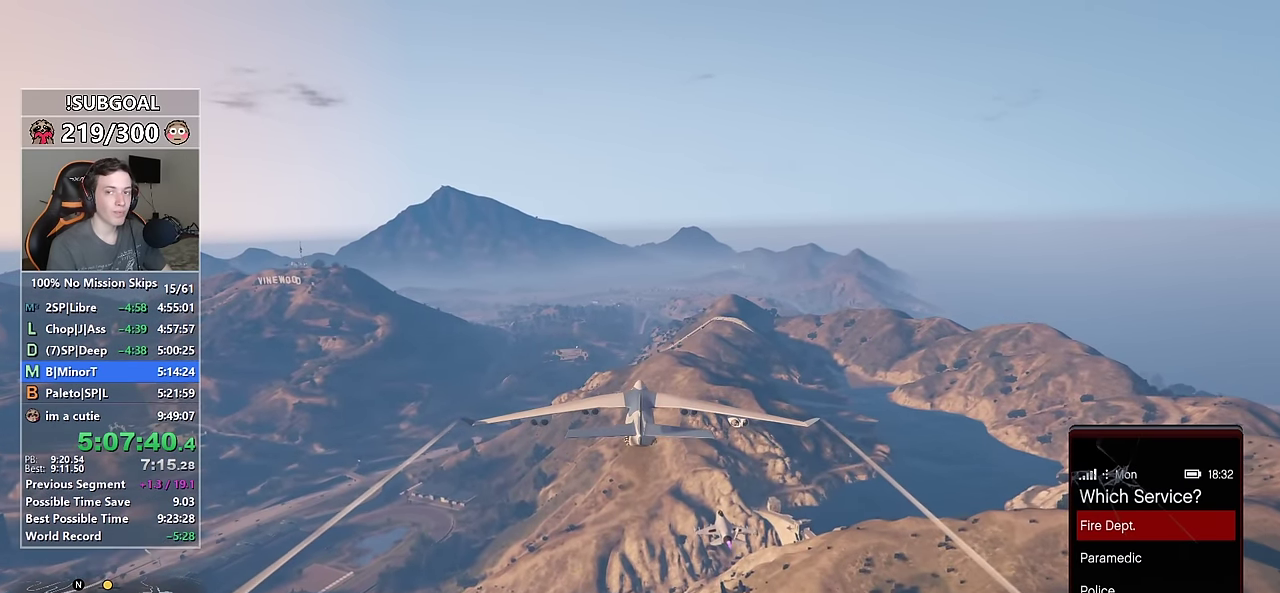
{"keys": ["w"], "mouse": [], "events": []}
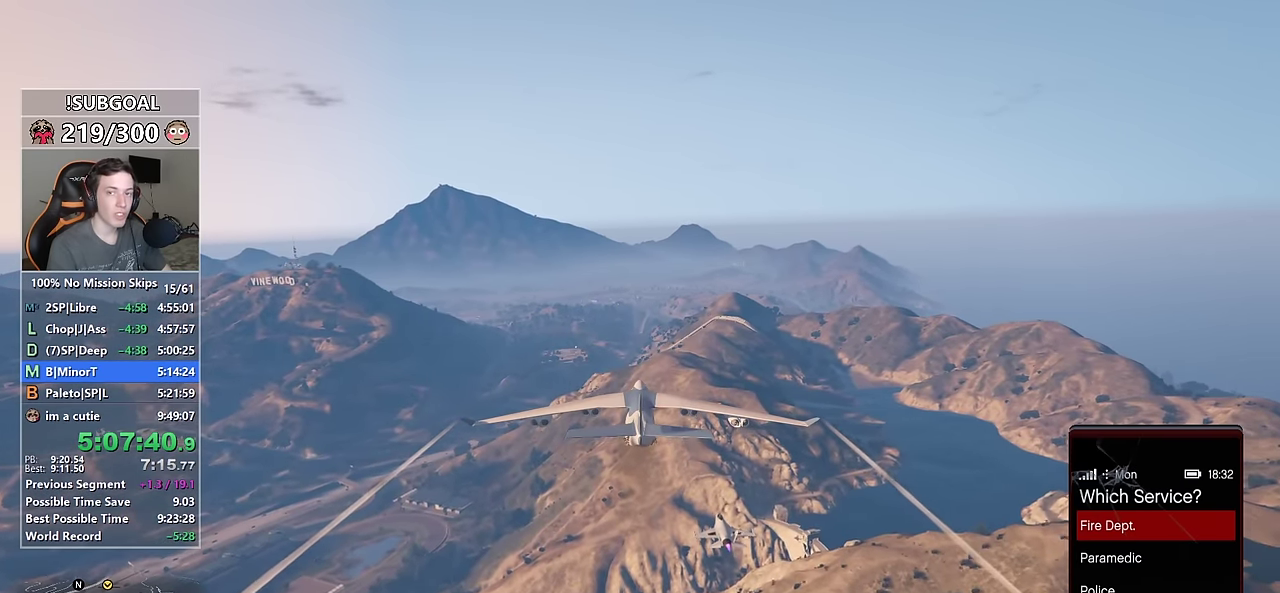
{"keys": ["w"], "mouse": [], "events": []}
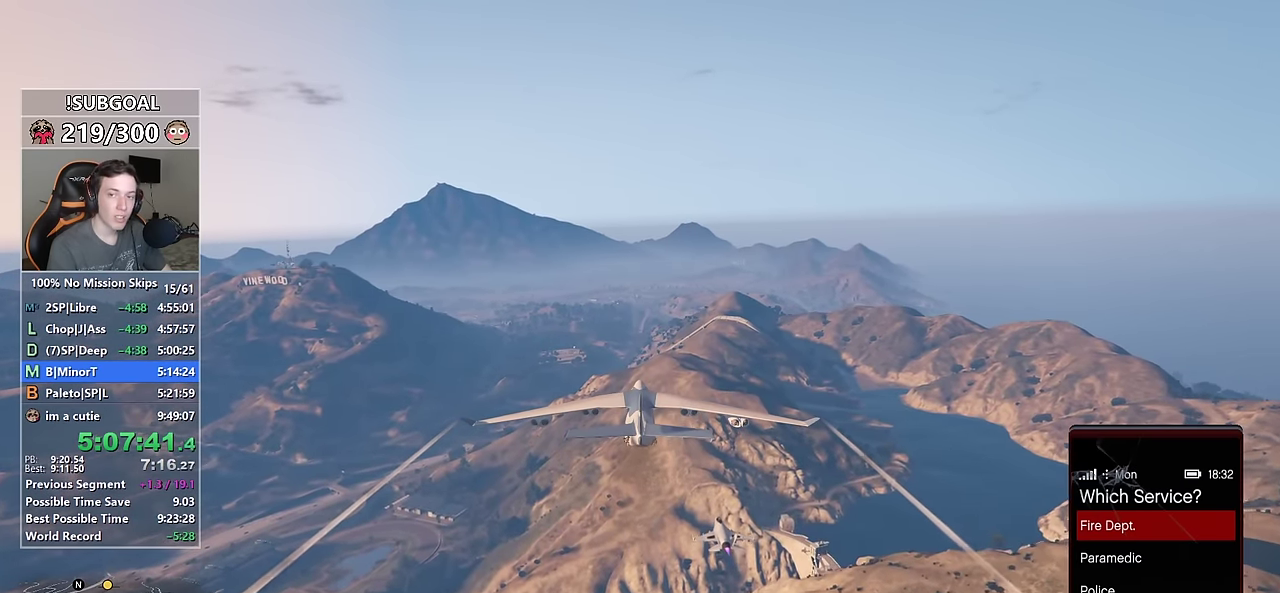
{"keys": ["w"], "mouse": [], "events": []}
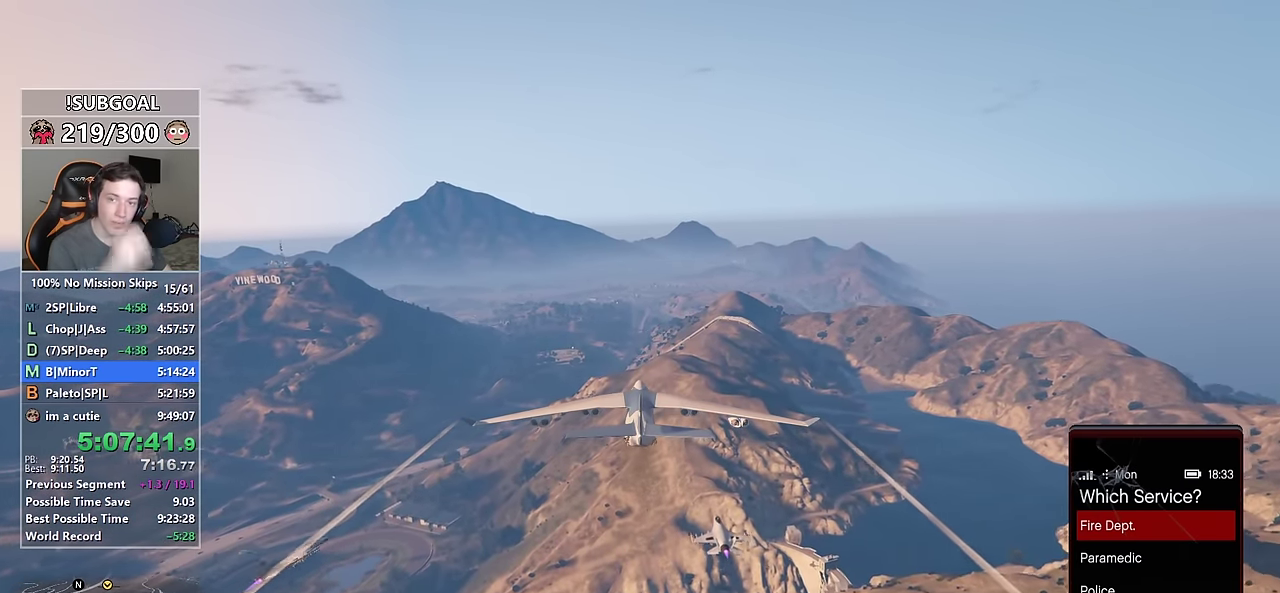
{"keys": ["w"], "mouse": [], "events": []}
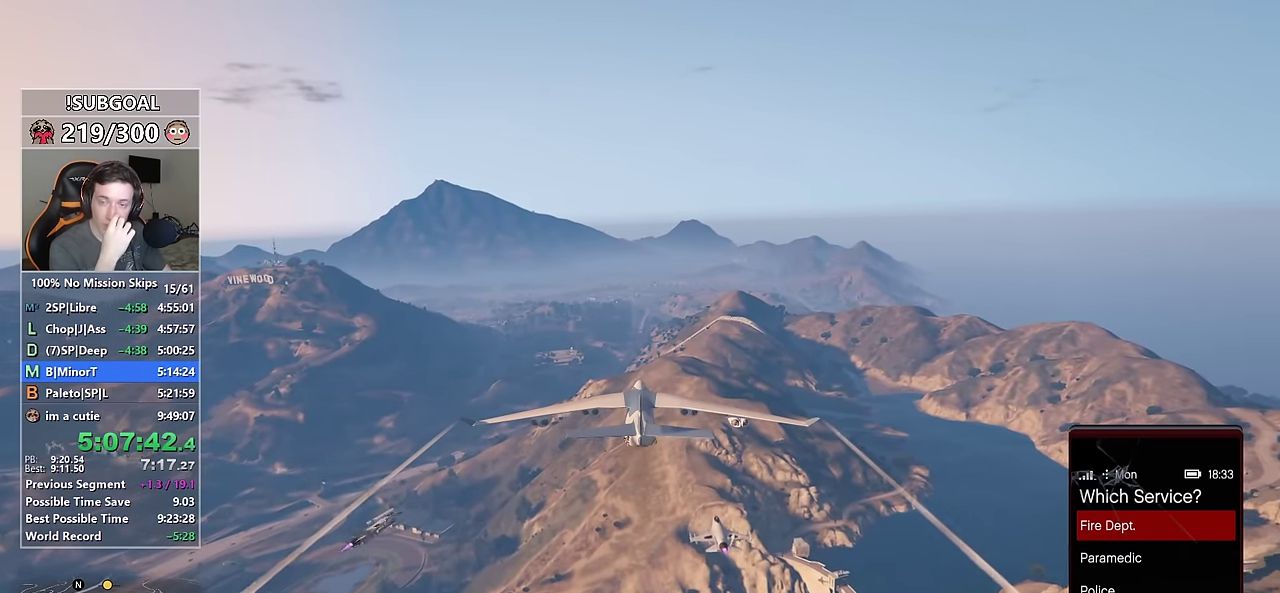
{"keys": ["w"], "mouse": [], "events": []}
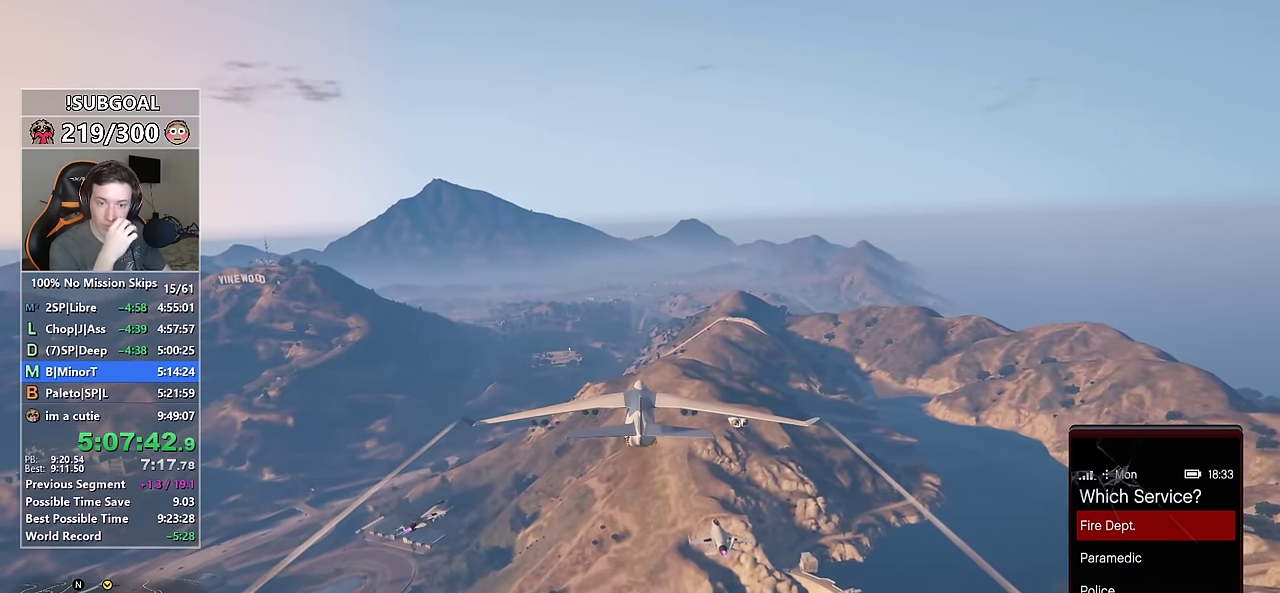
{"keys": ["w"], "mouse": [], "events": []}
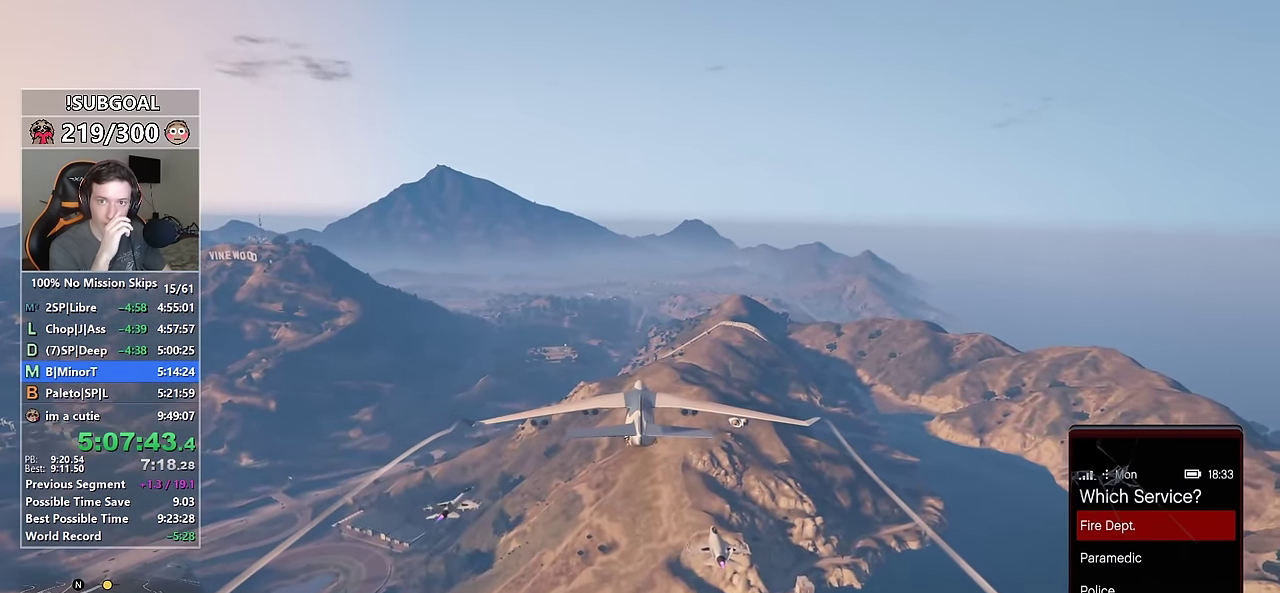
{"keys": ["w"], "mouse": [], "events": []}
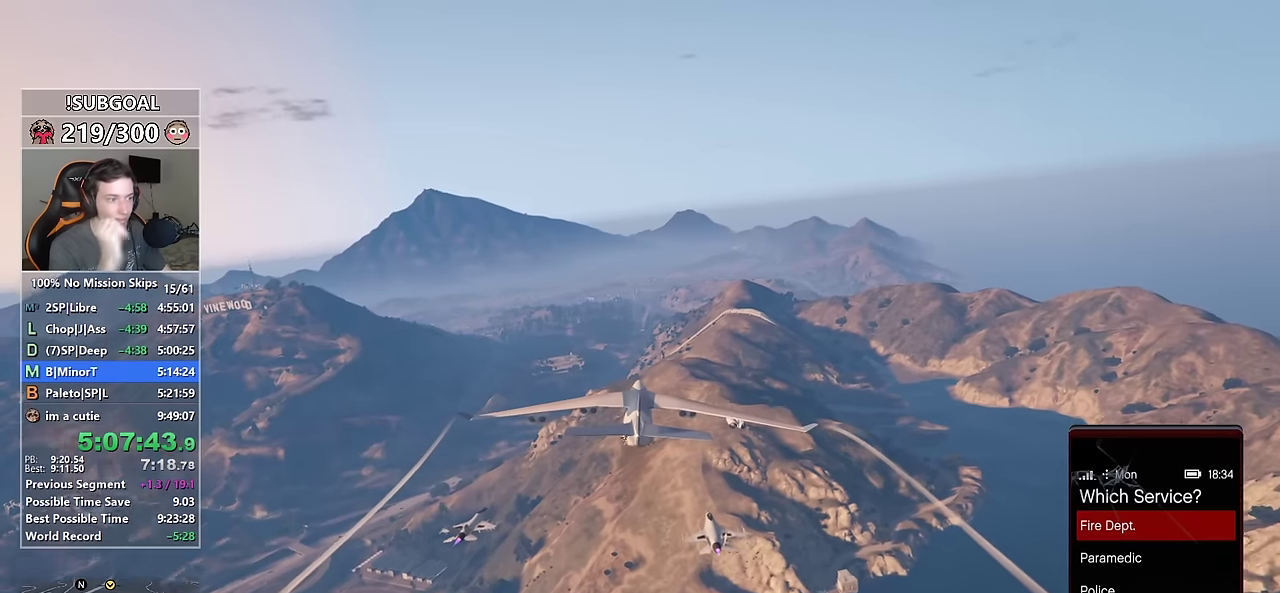
{"keys": ["w"], "mouse": [], "events": []}
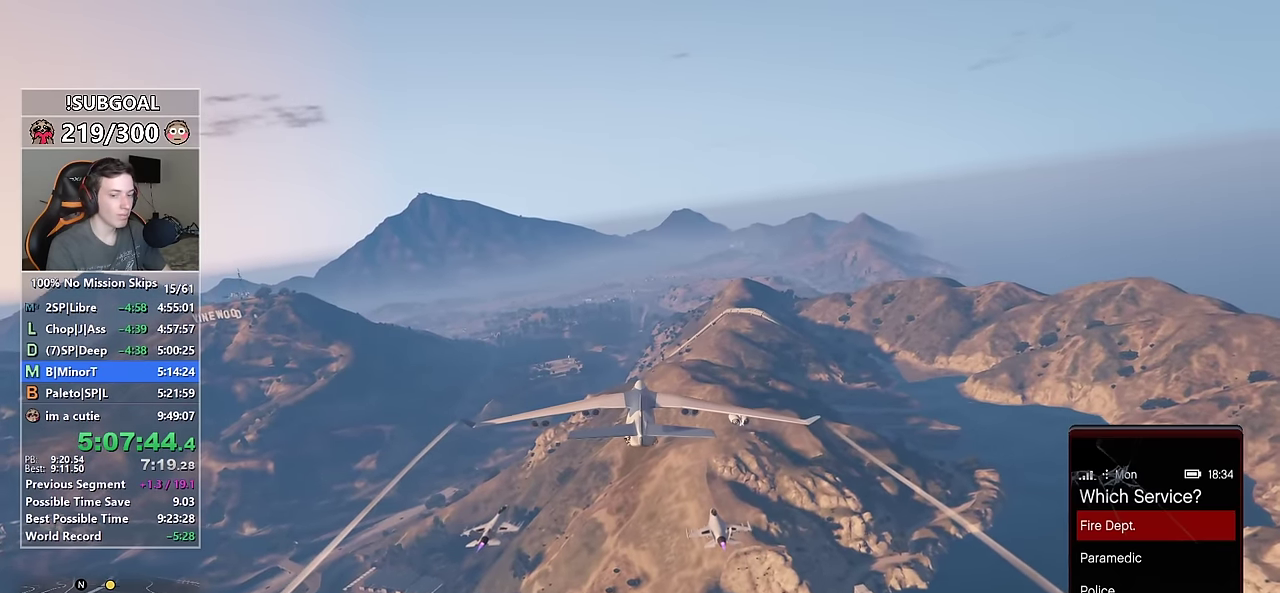
{"keys": ["w"], "mouse": [], "events": []}
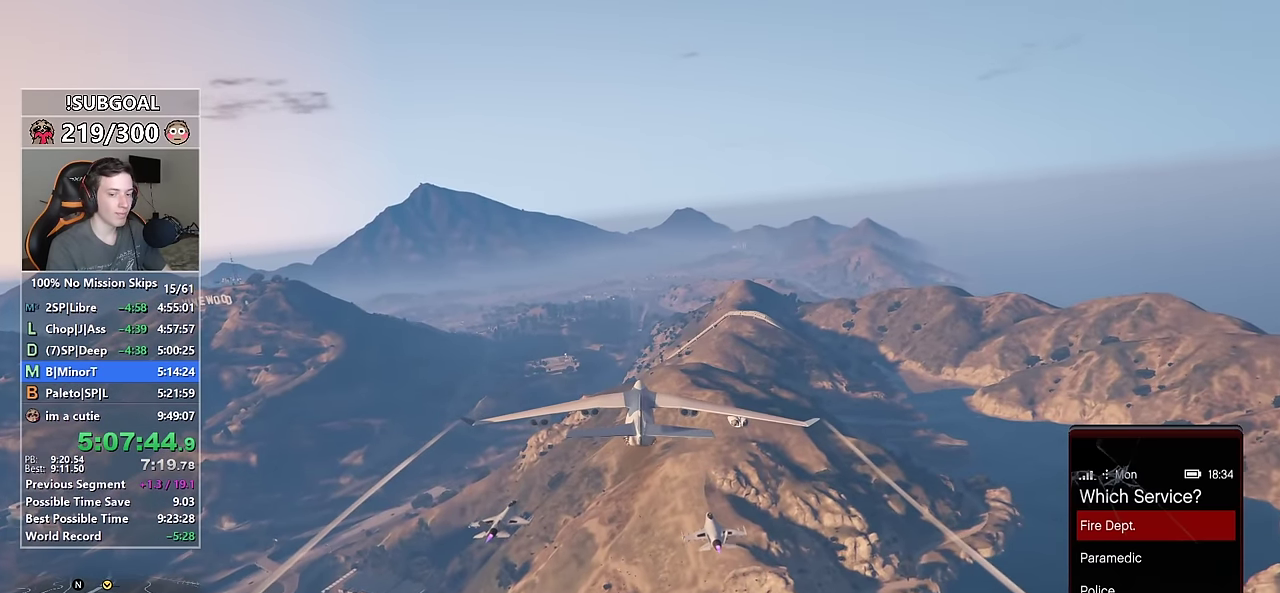
{"keys": ["w"], "mouse": [], "events": [[84, "num4", "down"], [117, "num4", "up"]]}
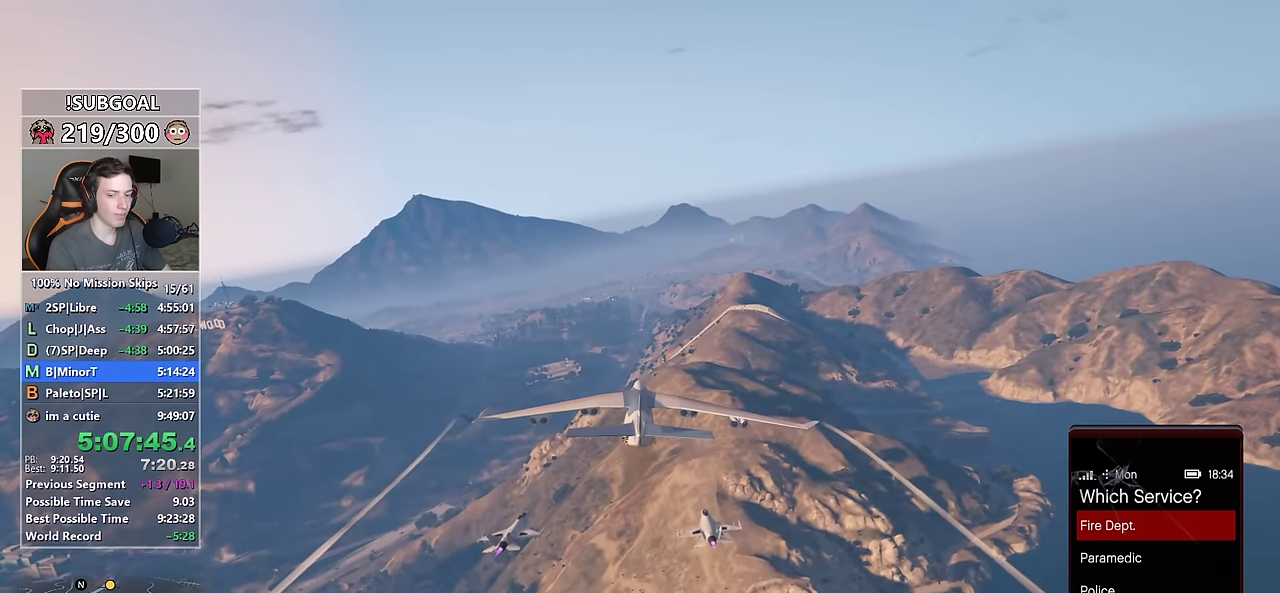
{"keys": ["w"], "mouse": [], "events": []}
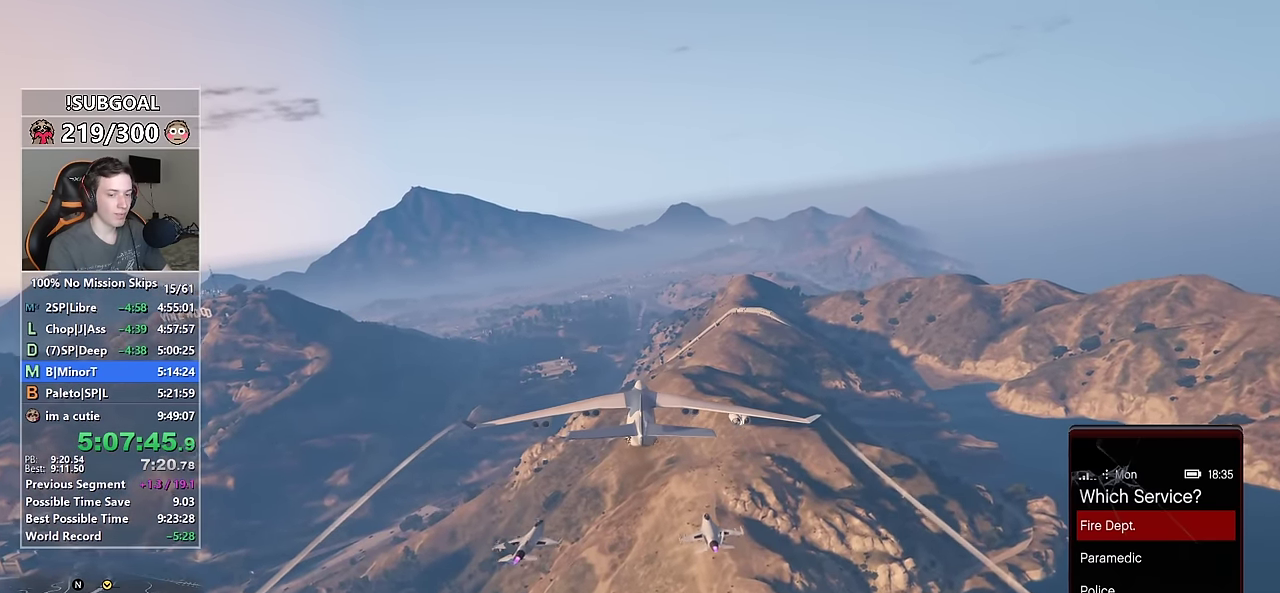
{"keys": ["w"], "mouse": [], "events": []}
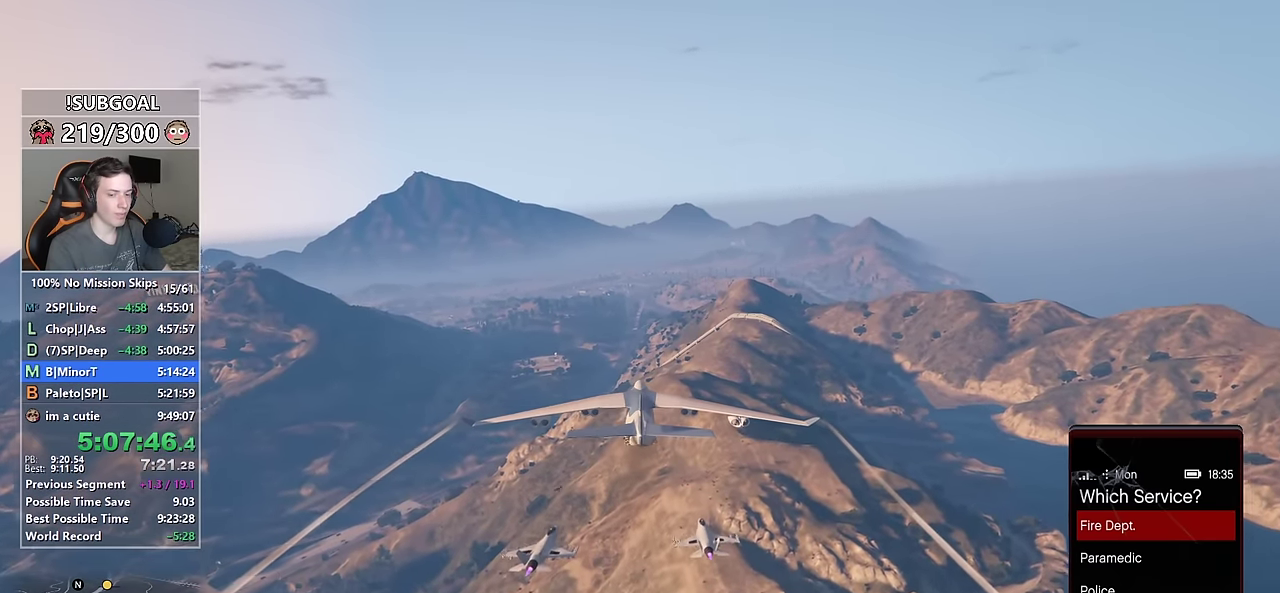
{"keys": ["w"], "mouse": [], "events": [[400, "num4", "down"], [500, "num4", "up"]]}
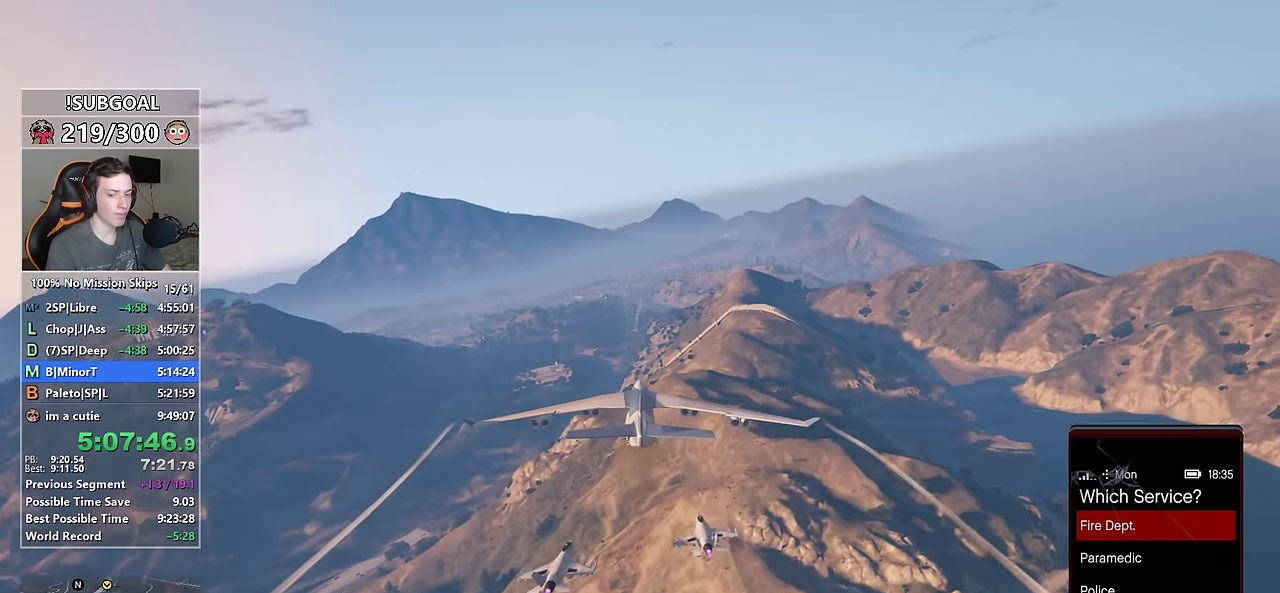
{"keys": ["w"], "mouse": [], "events": []}
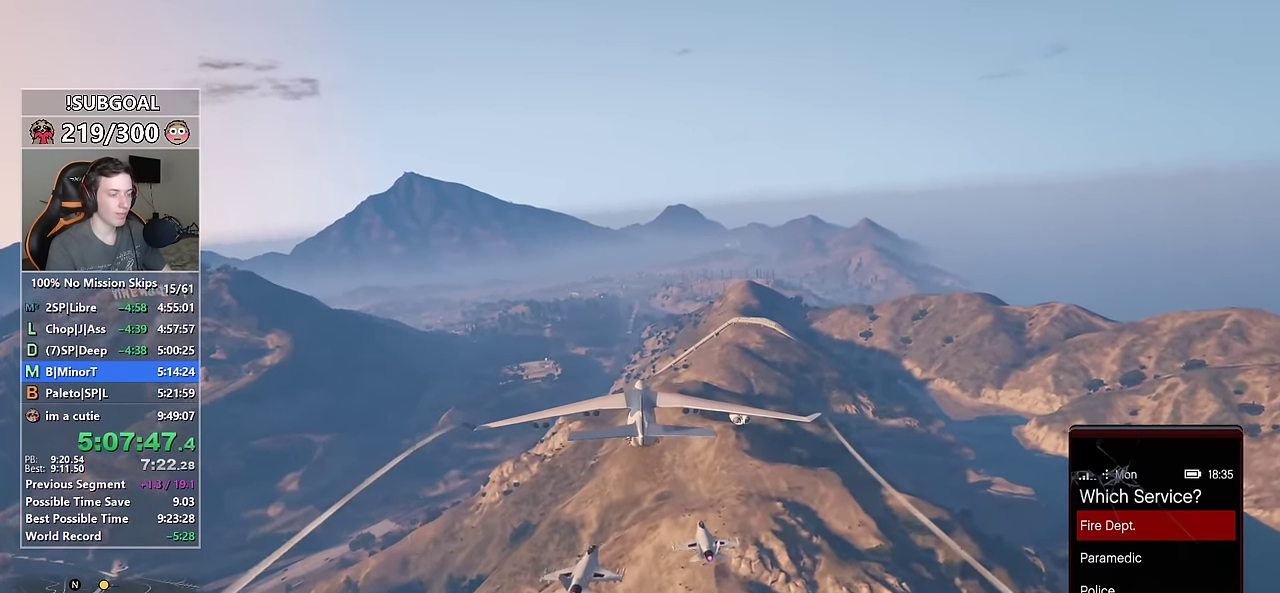
{"keys": ["w"], "mouse": [], "events": [[250, "num4", "down"], [300, "num4", "up"]]}
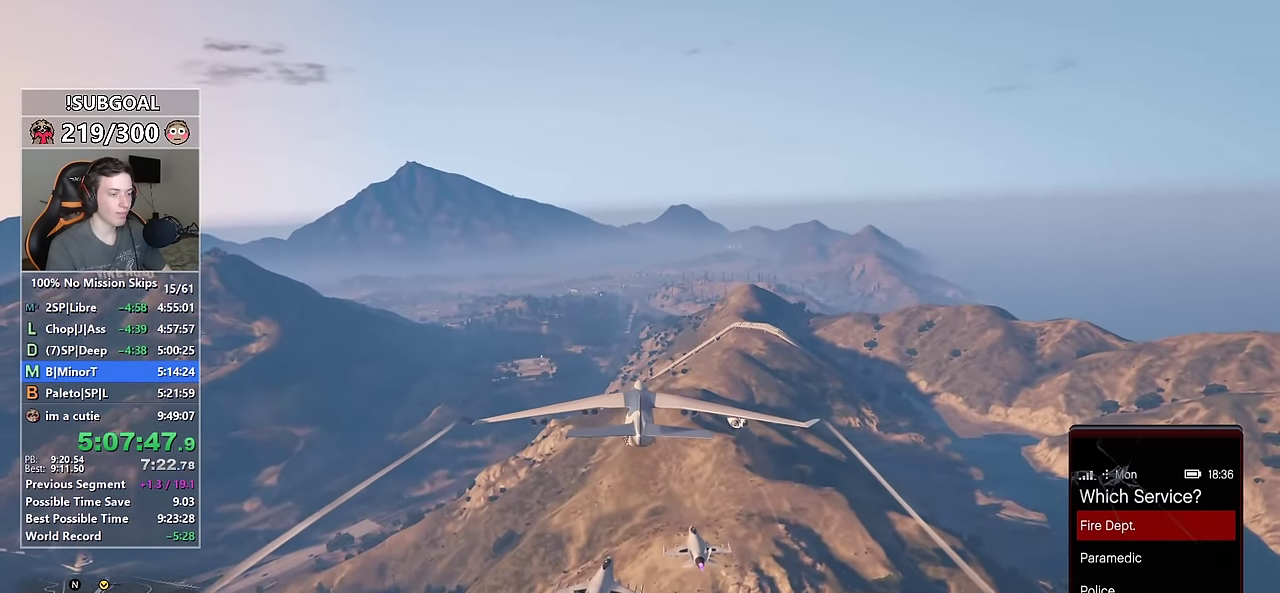
{"keys": ["w"], "mouse": [], "events": [[267, "num4", "down"], [367, "num4", "up"]]}
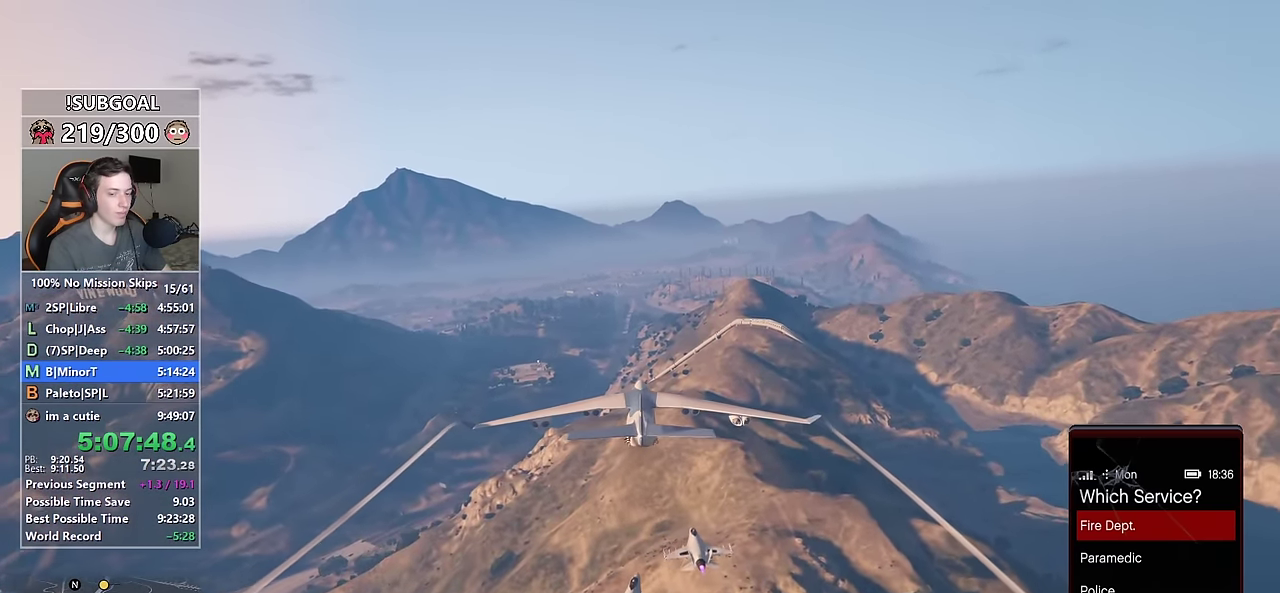
{"keys": ["w"], "mouse": [], "events": [[84, "num4", "down"], [134, "num4", "up"]]}
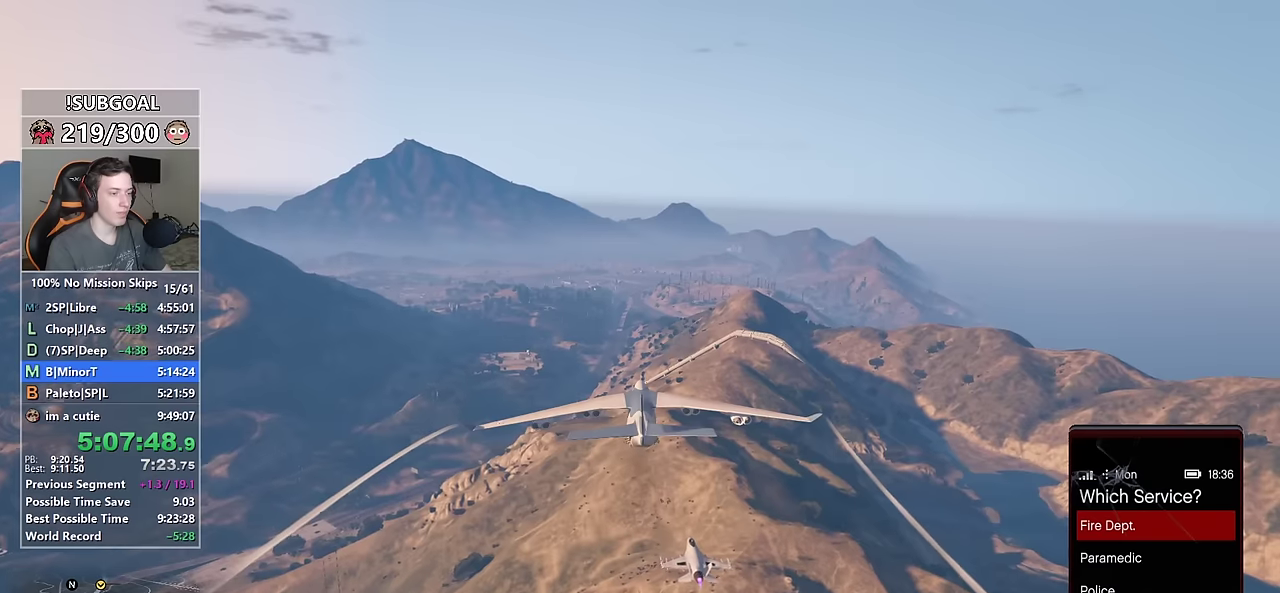
{"keys": ["num6", "w"], "mouse": [], "events": [[17, "num6", "down"], [50, "num6", "up"], [434, "num6", "down"]]}
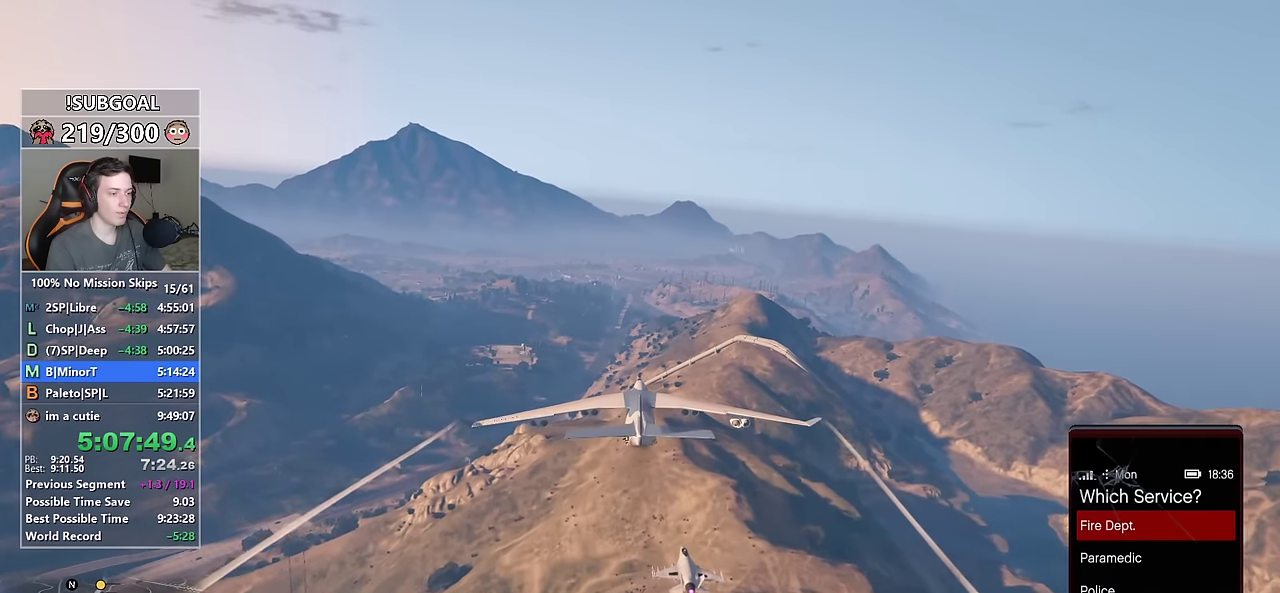
{"keys": ["w"], "mouse": [], "events": [[34, "num6", "up"]]}
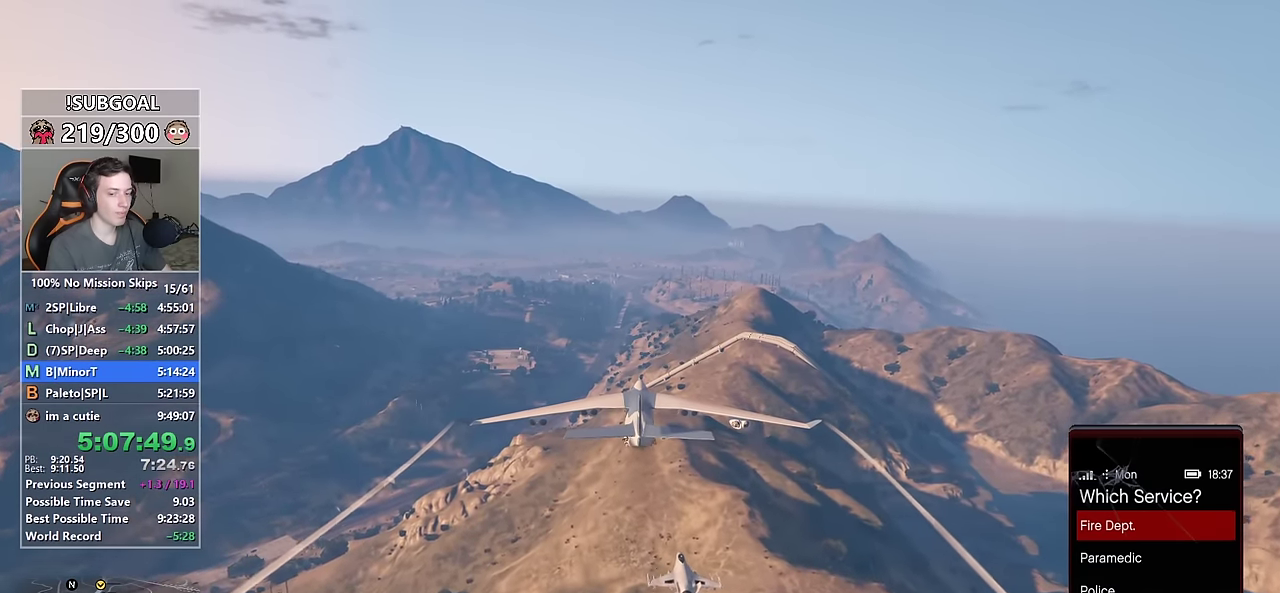
{"keys": ["w"], "mouse": [], "events": [[417, "num6", "down"], [500, "num6", "up"]]}
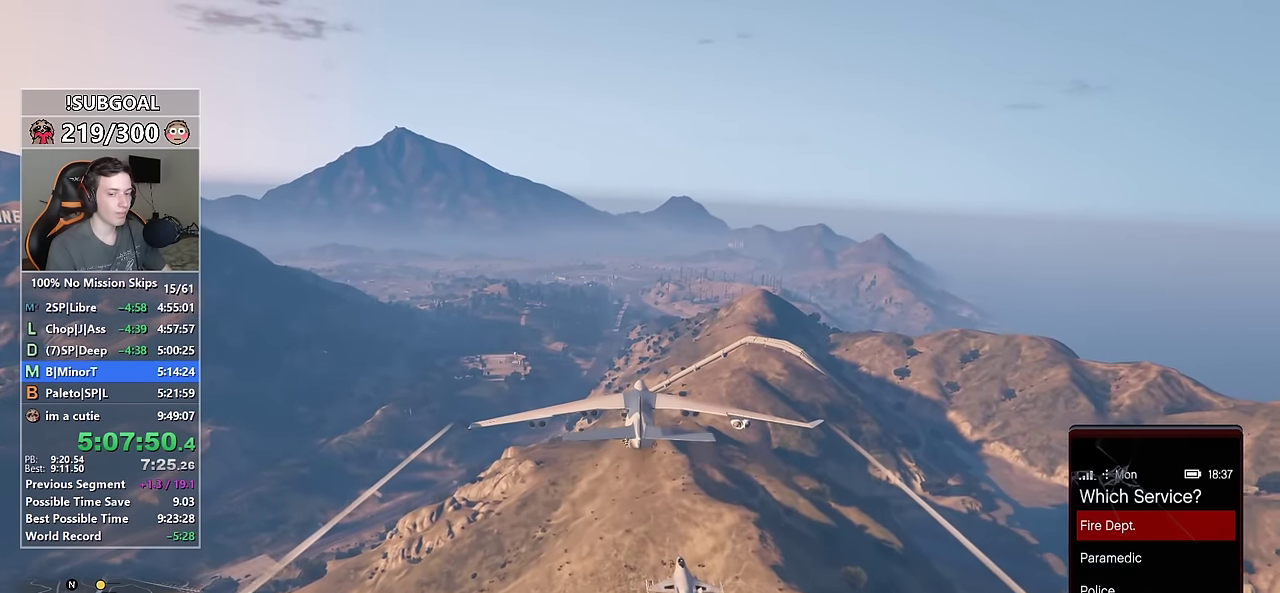
{"keys": ["w"], "mouse": [], "events": [[384, "num5", "down"], [434, "num5", "up"]]}
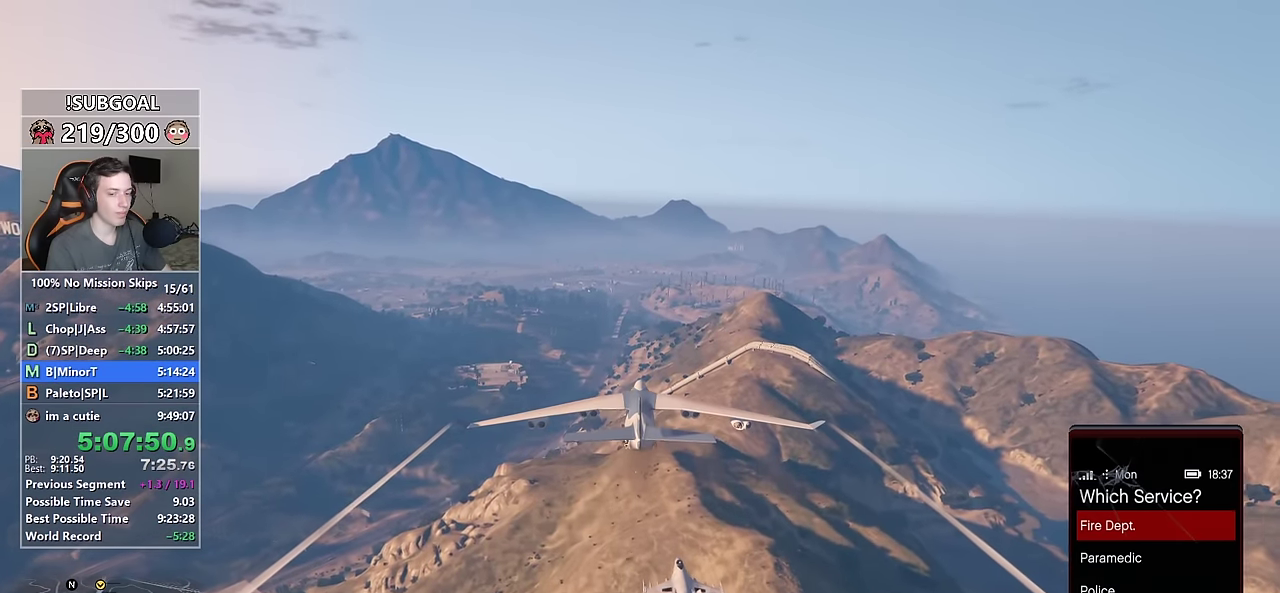
{"keys": ["w"], "mouse": [], "events": []}
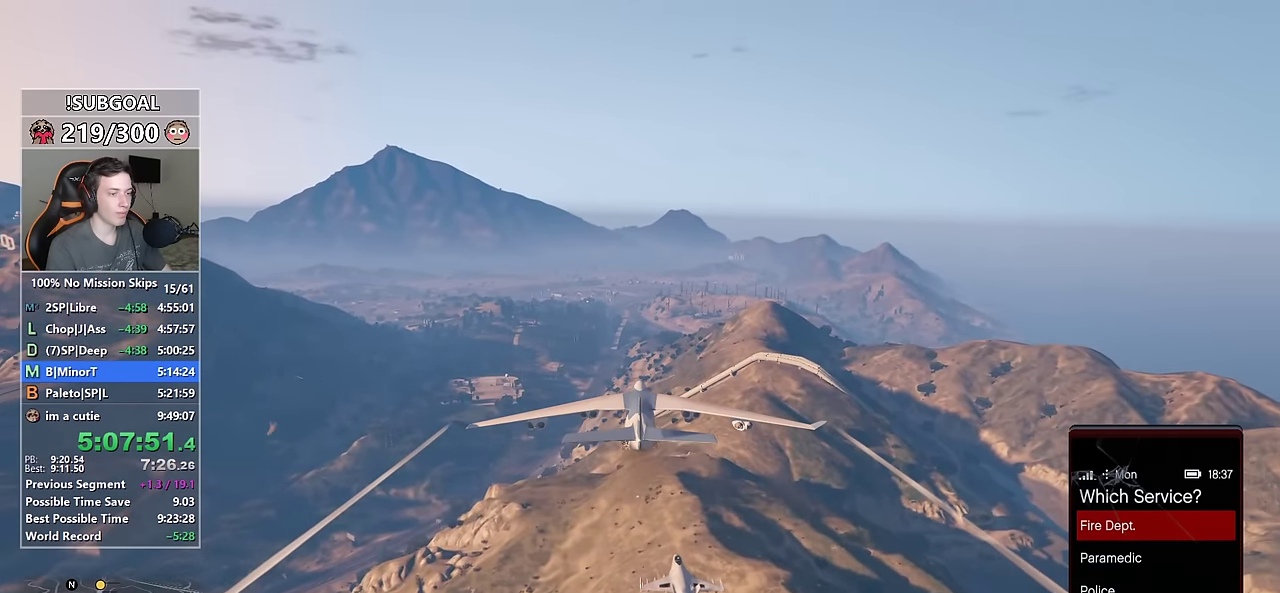
{"keys": ["w"], "mouse": [], "events": [[134, "num4", "down"], [234, "num4", "up"]]}
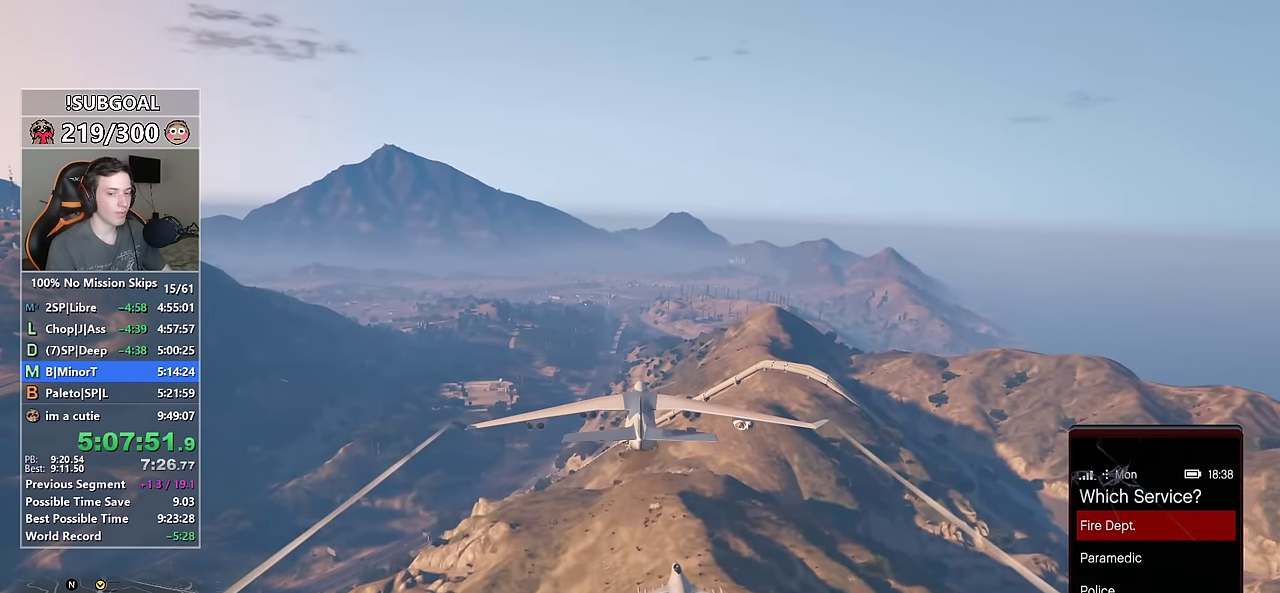
{"keys": ["w"], "mouse": [], "events": []}
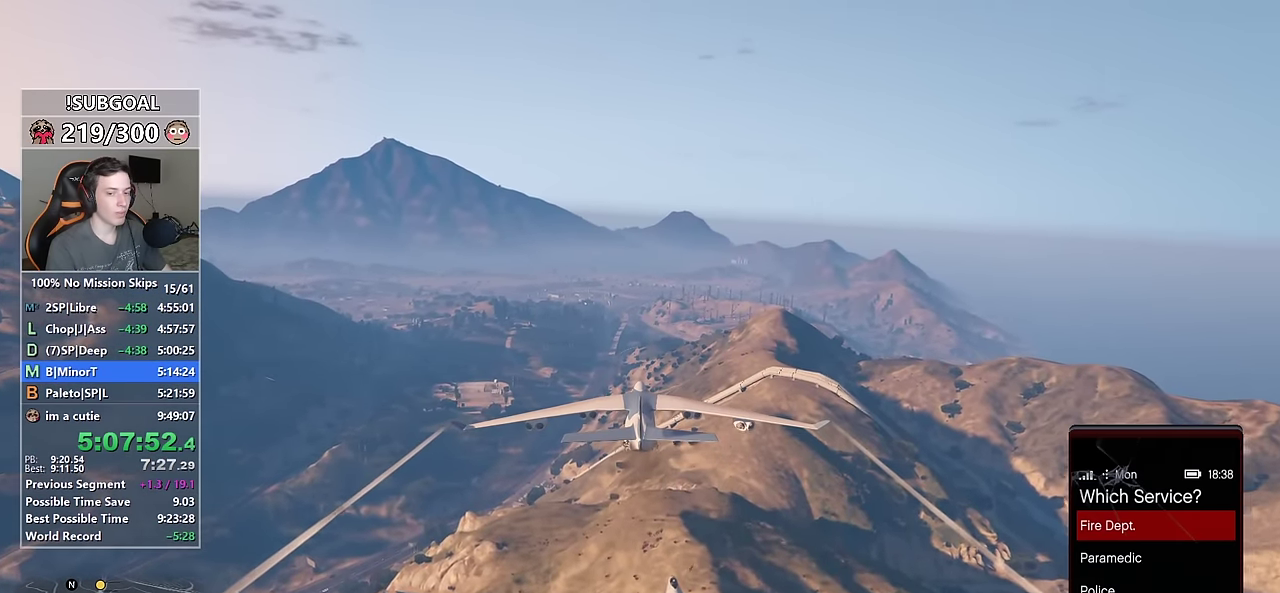
{"keys": ["w"], "mouse": [], "events": []}
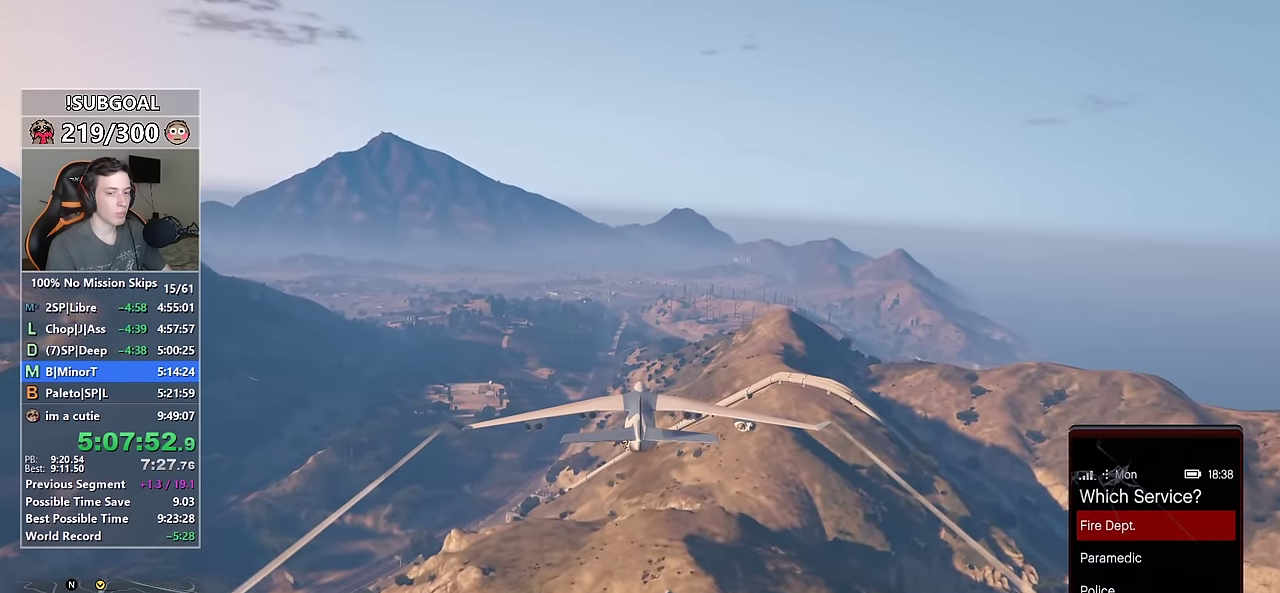
{"keys": ["w"], "mouse": [], "events": [[134, "num4", "down"], [184, "num4", "up"]]}
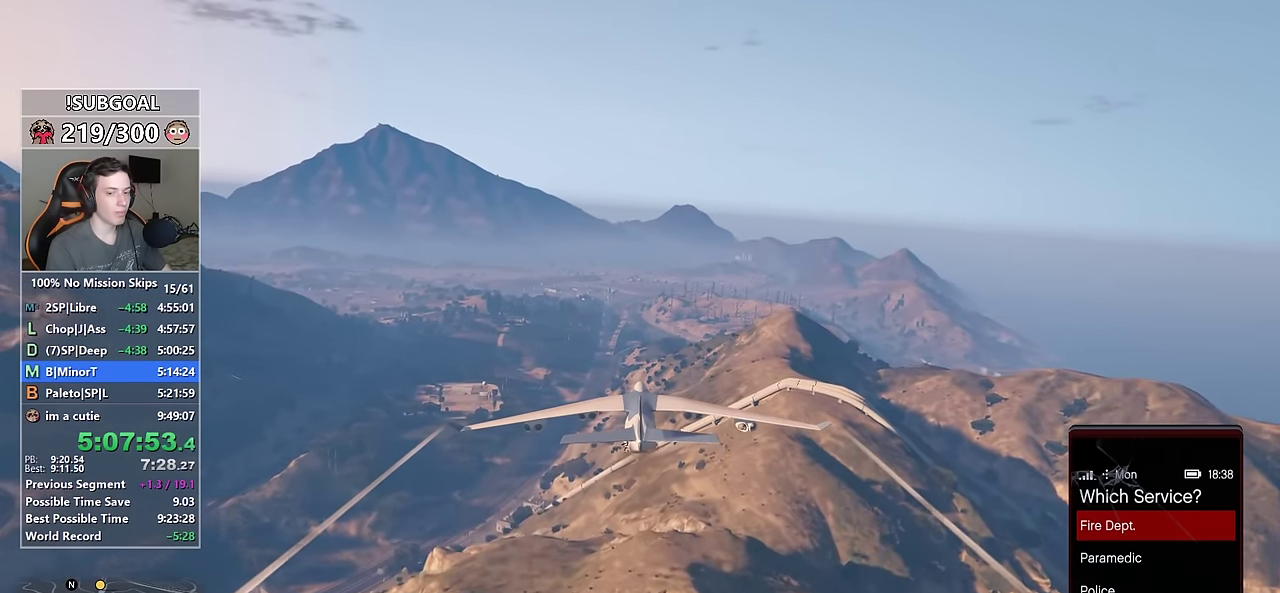
{"keys": ["w"], "mouse": [], "events": [[300, "num5", "down"], [384, "num5", "up"]]}
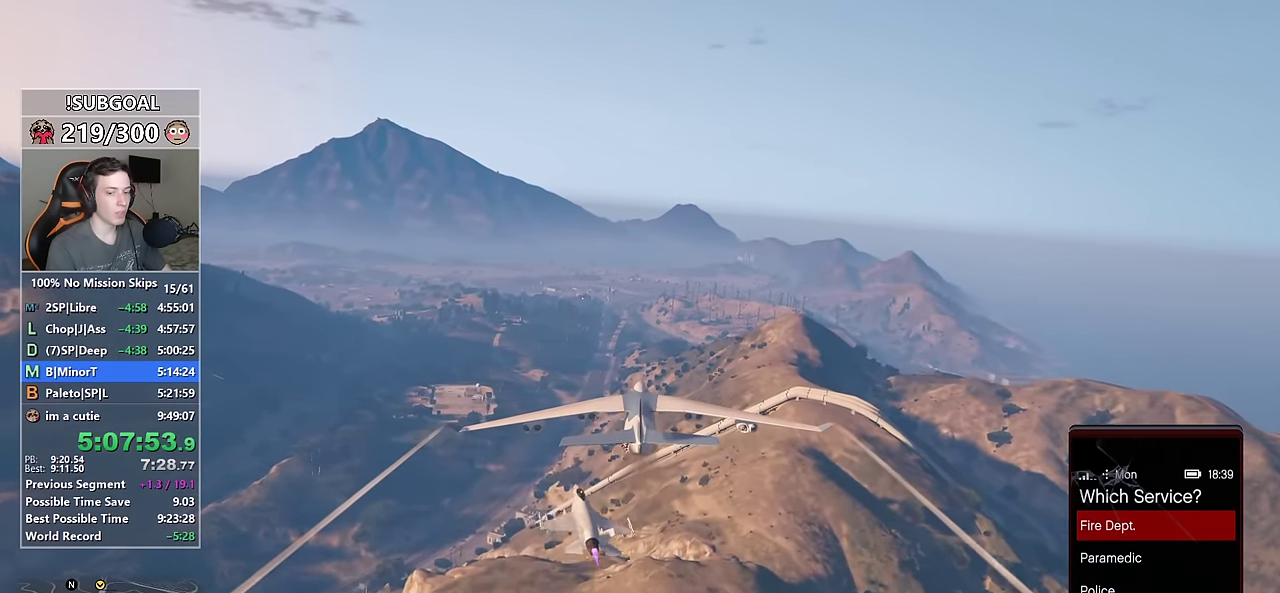
{"keys": ["w"], "mouse": [], "events": [[400, "8", "down"], [500, "8", "up"]]}
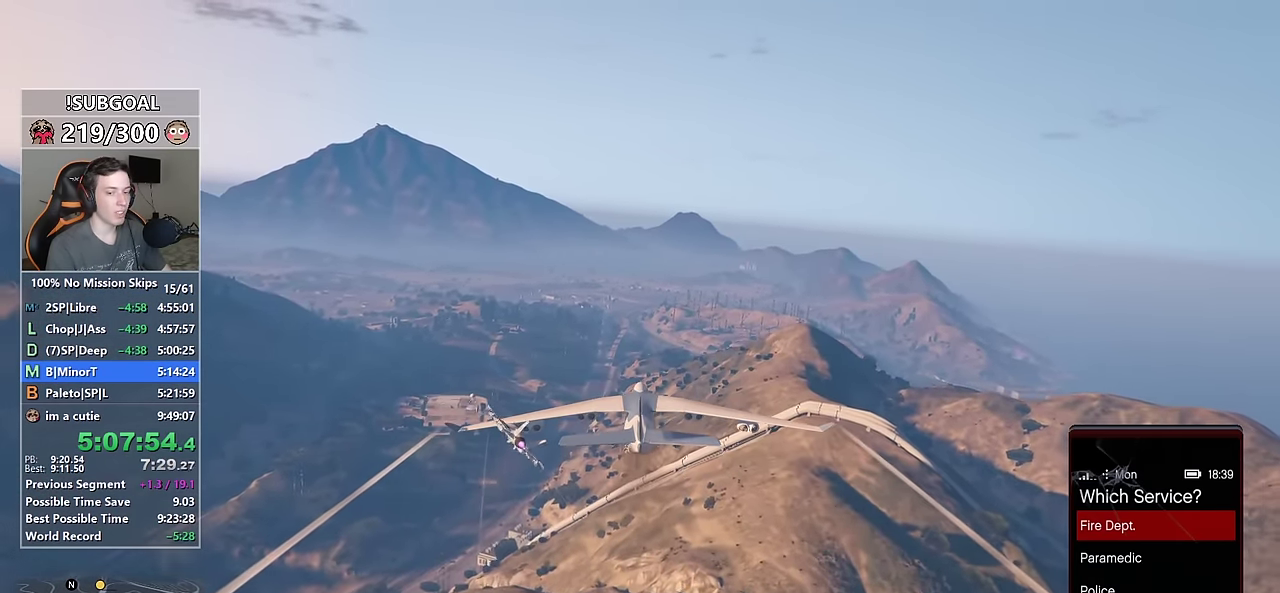
{"keys": ["w"], "mouse": [], "events": [[234, "num5", "down"], [334, "num5", "up"]]}
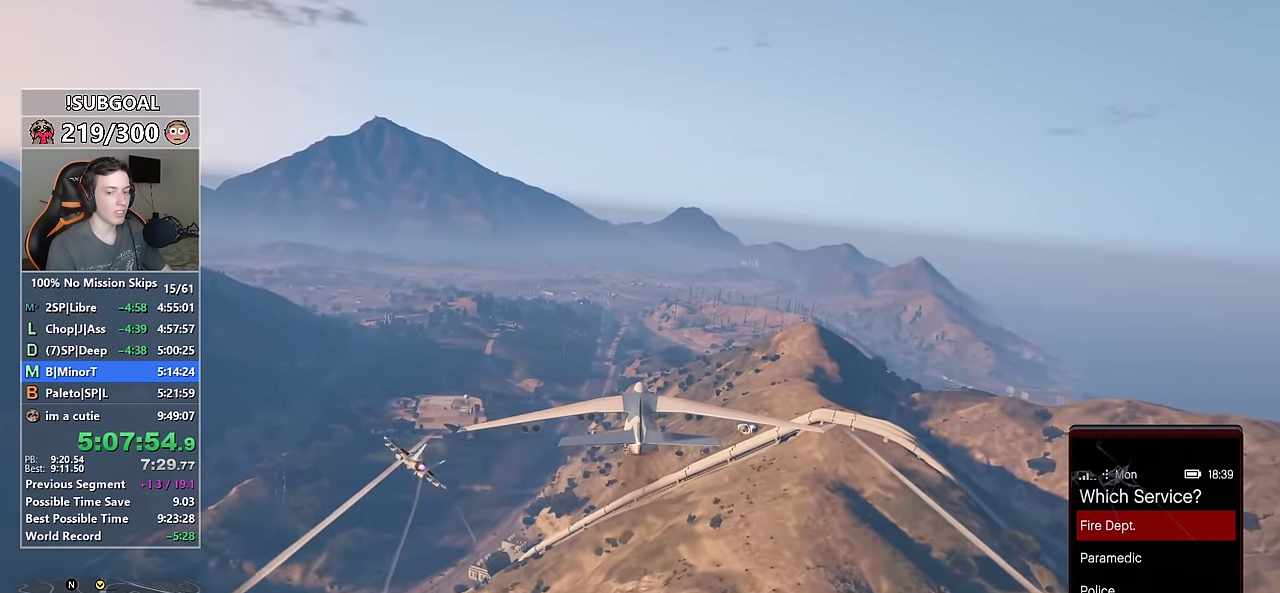
{"keys": ["w"], "mouse": [], "events": []}